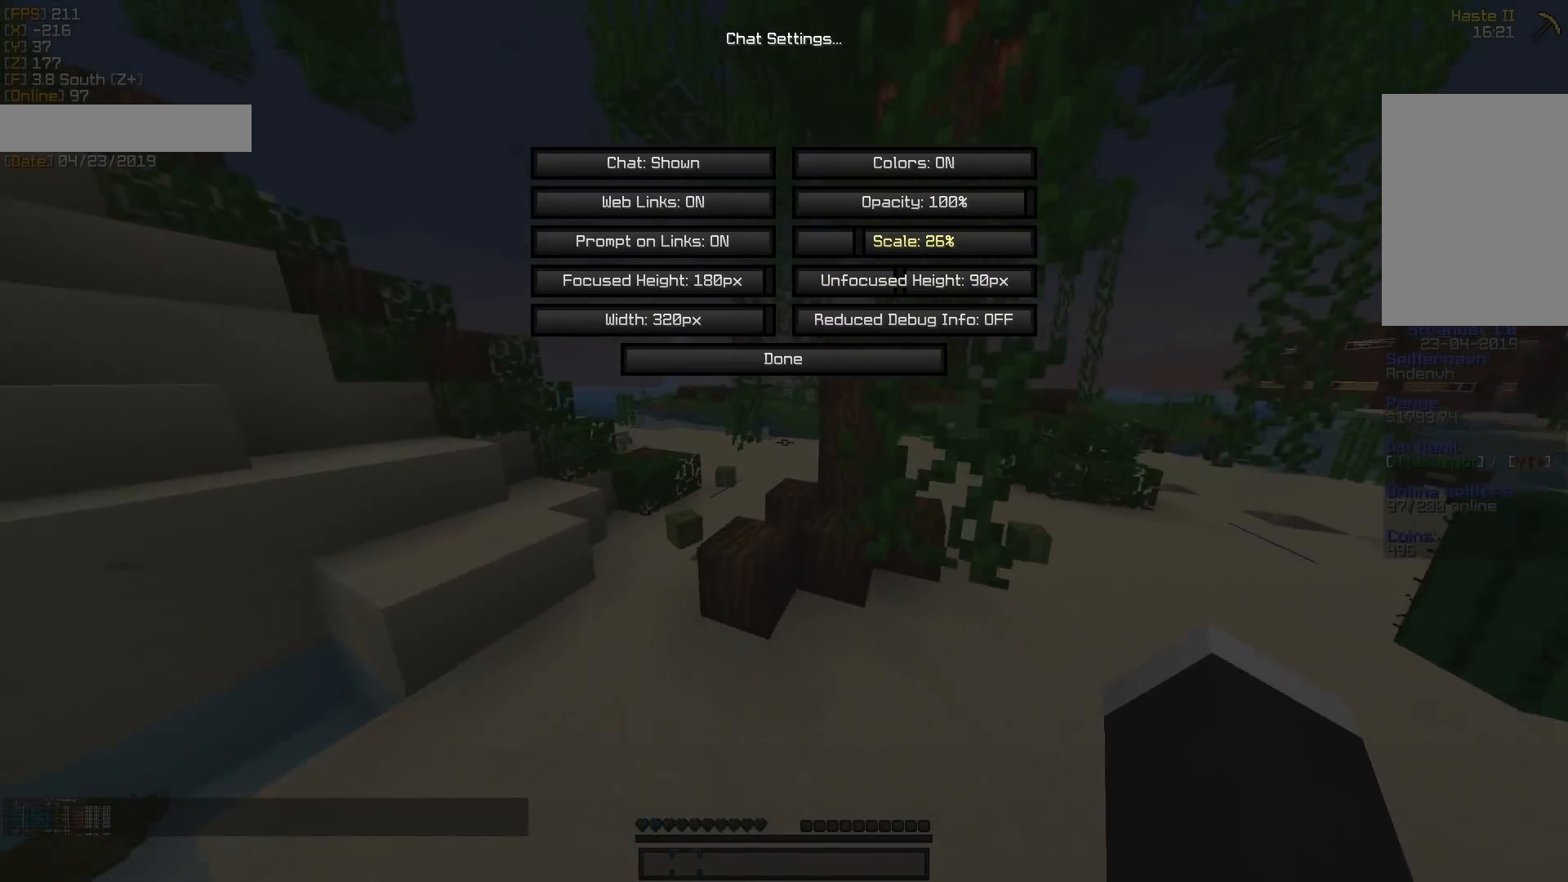
Gameplay with keyboard and mouse; each line is a JSON object with the keys and mouse buttons held at the frame after it. "events" lists presses ("down") and releases ("up") of "a", "d", "s", "w", "mouse_left" and "mouse_right" between this image and that frame as [ms after this image, input, new state], when the widget could be followed in between. "mouse_left", "mouse_right" = the "left", "right" buttons of the "mouse" list. No other keys are recorded. Fast repeated clicks can show as one long hold. Mouse movement is not recorded.
{"keys": [], "mouse": [], "events": []}
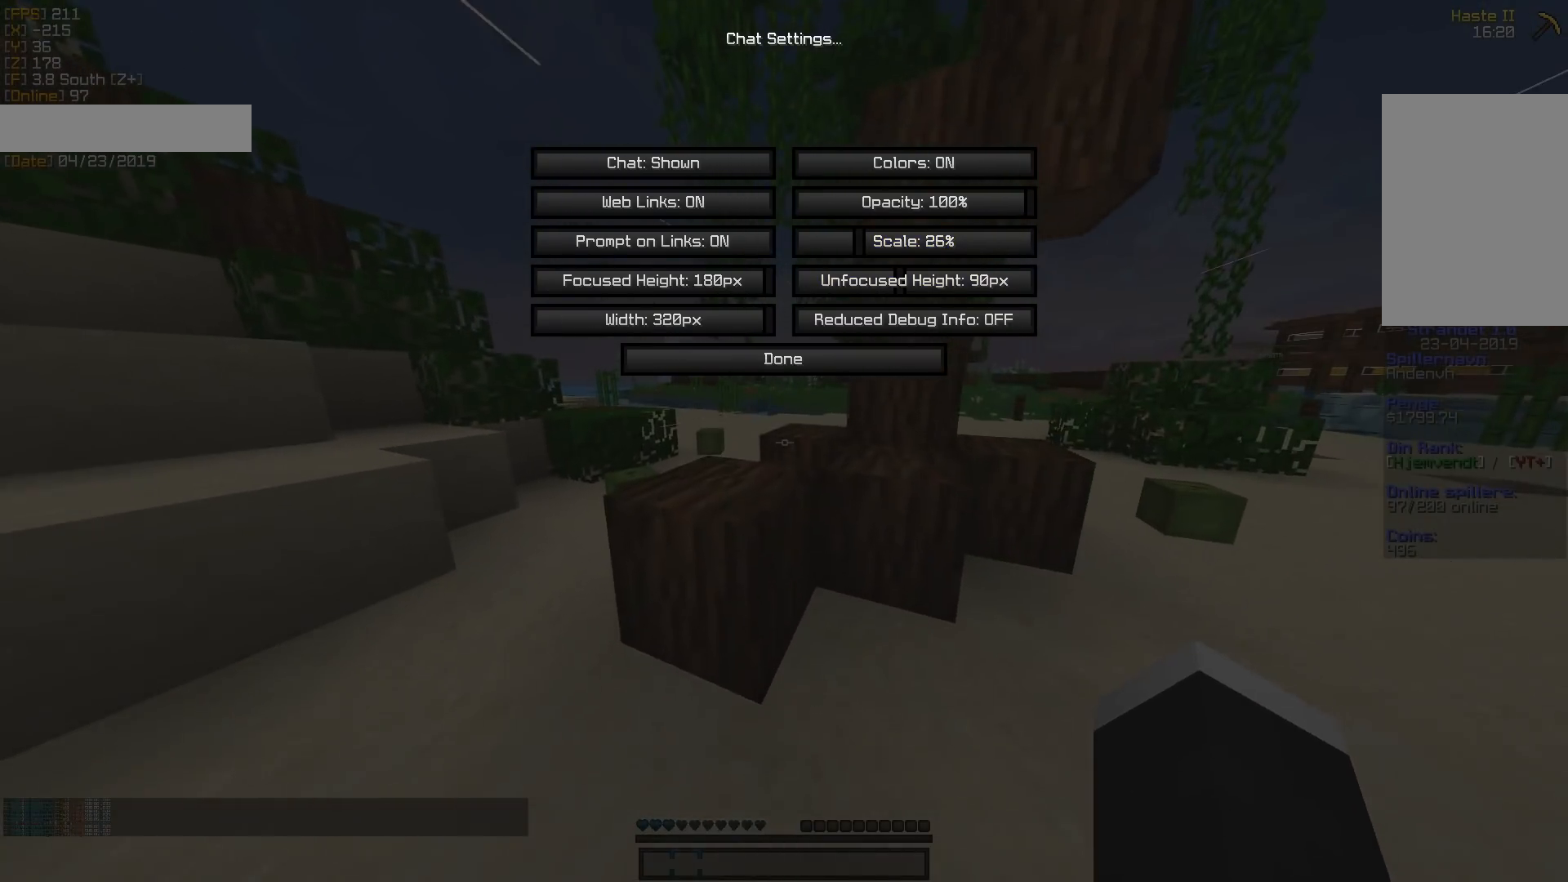
{"keys": [], "mouse": [], "events": []}
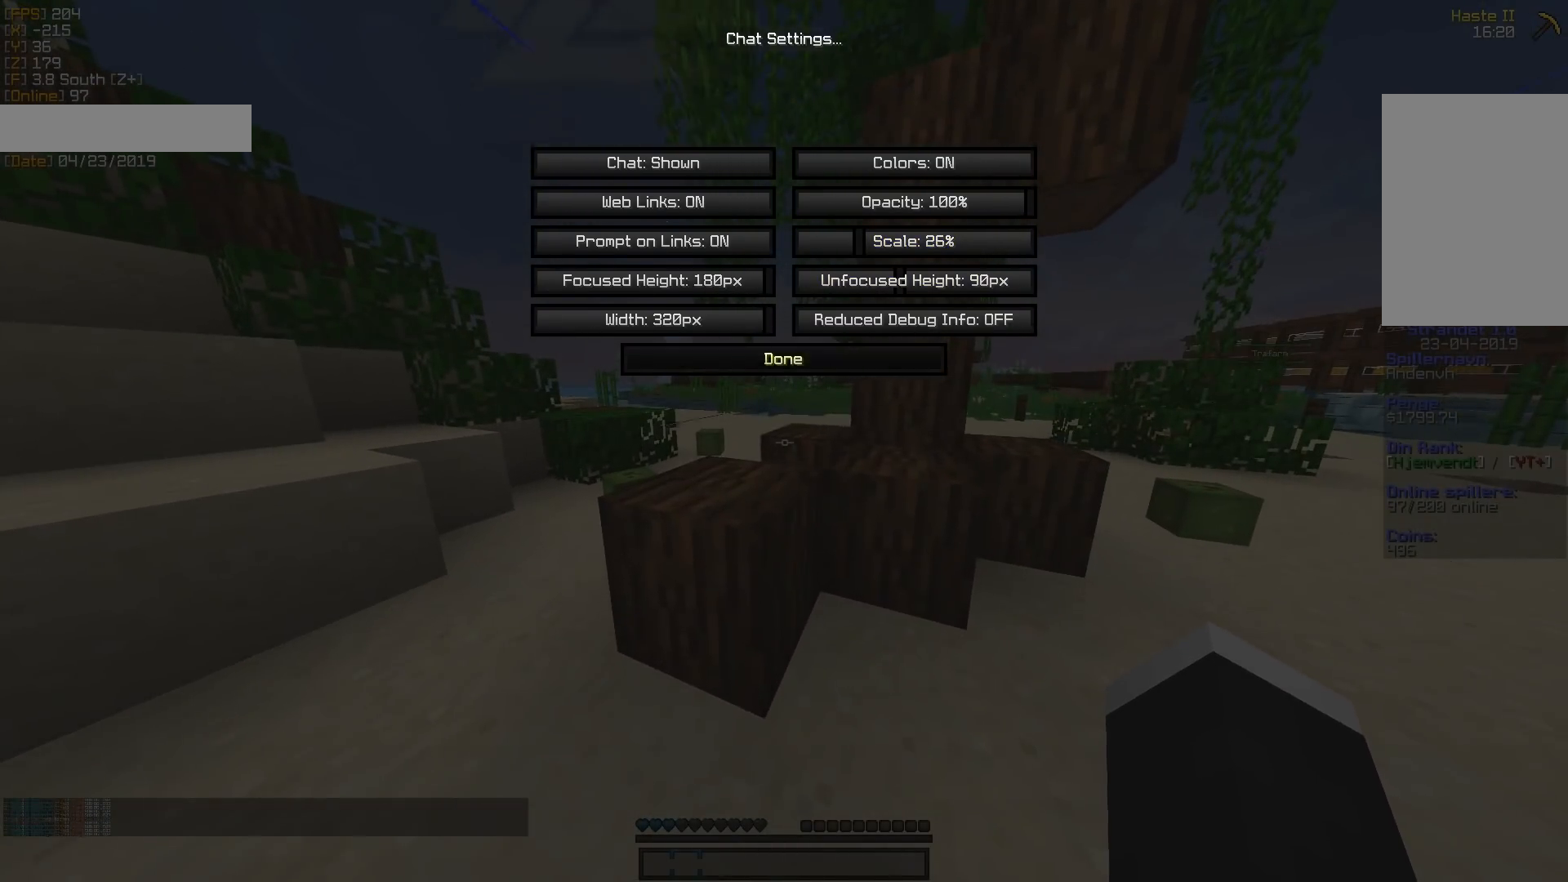
{"keys": ["w"], "mouse": []}
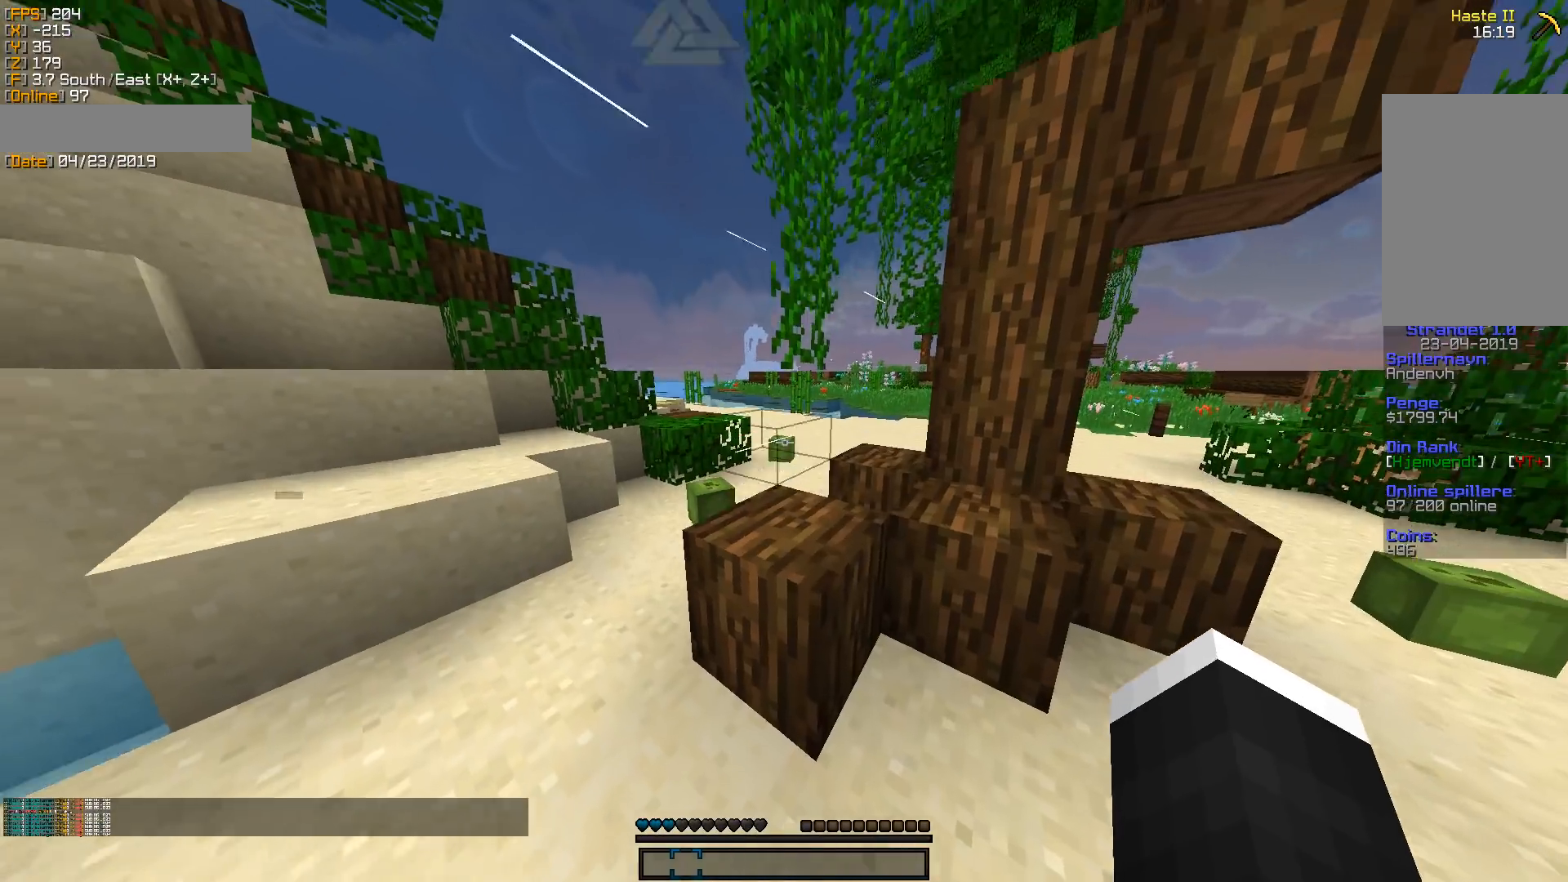
{"keys": ["w"], "mouse": [], "events": []}
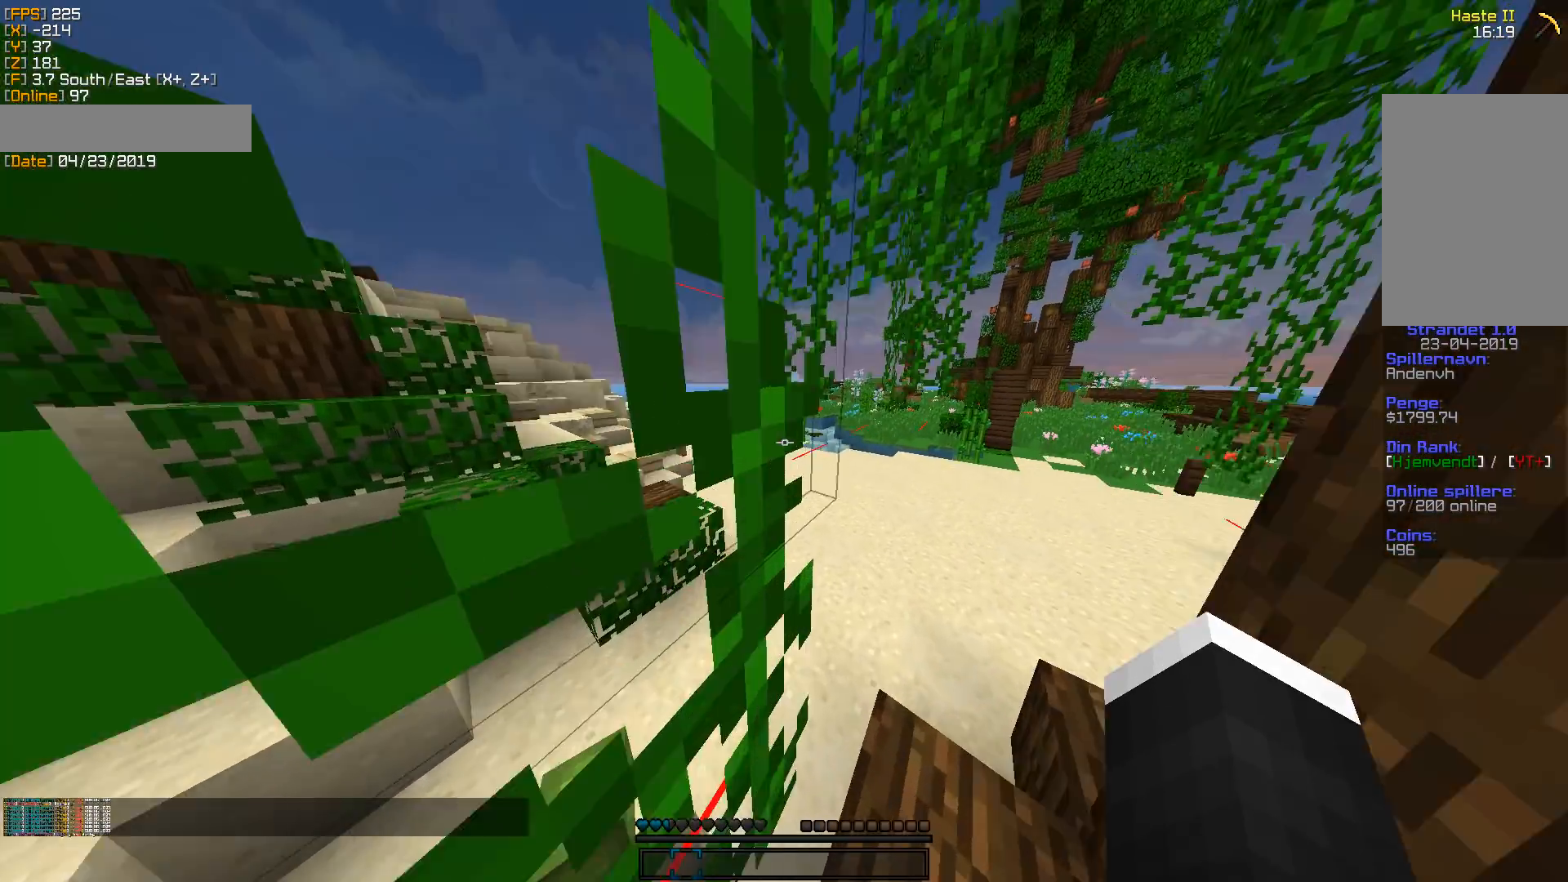
{"keys": ["w"], "mouse": [], "events": []}
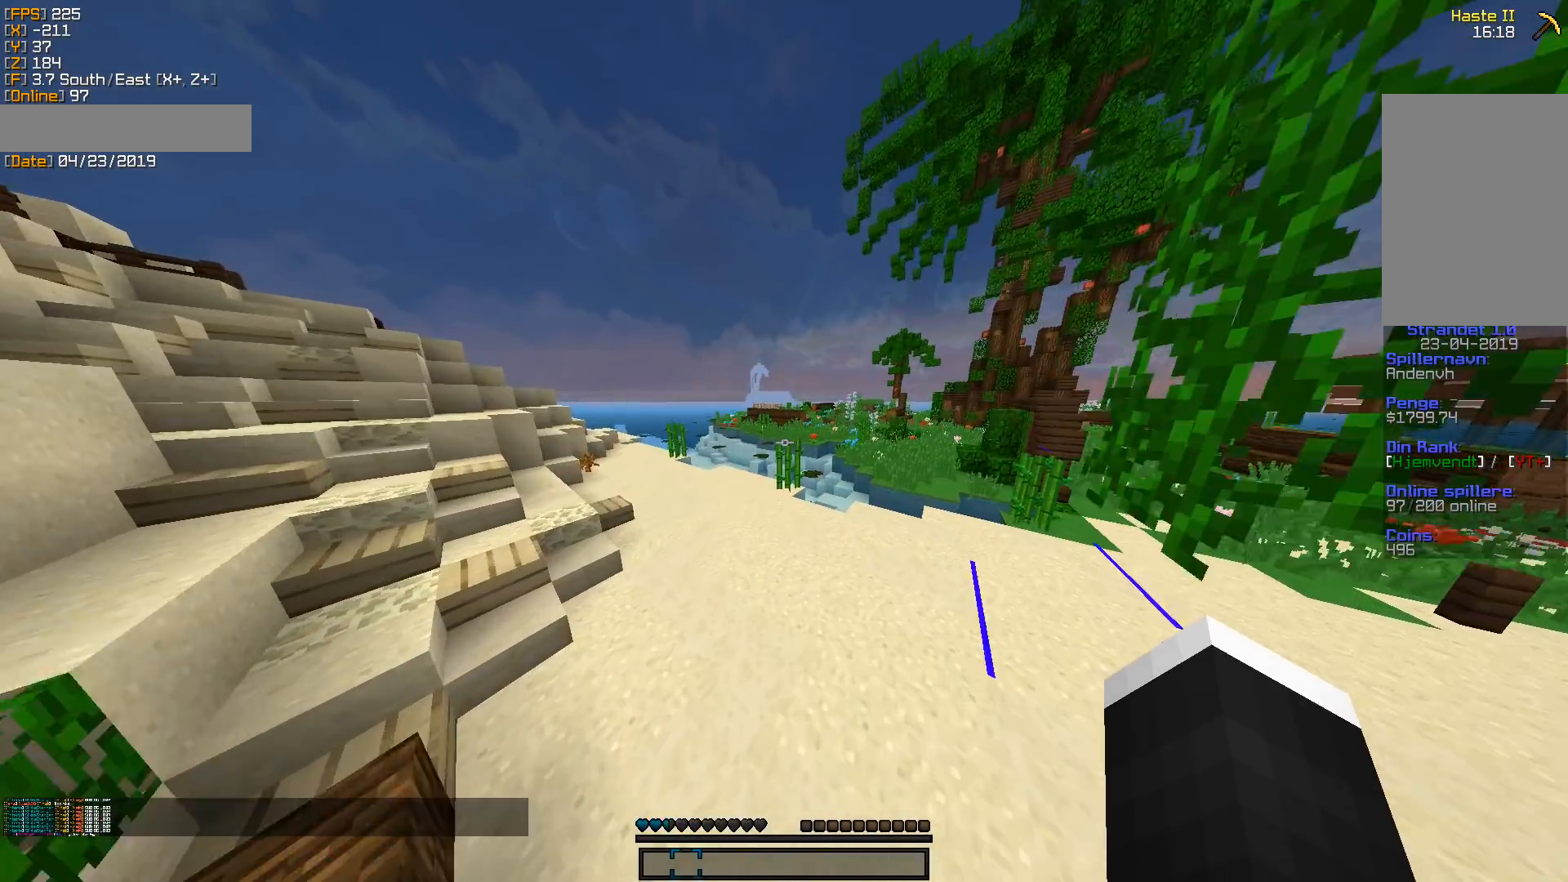
{"keys": ["d", "w"], "mouse": [], "events": [[212, "d", "down"]]}
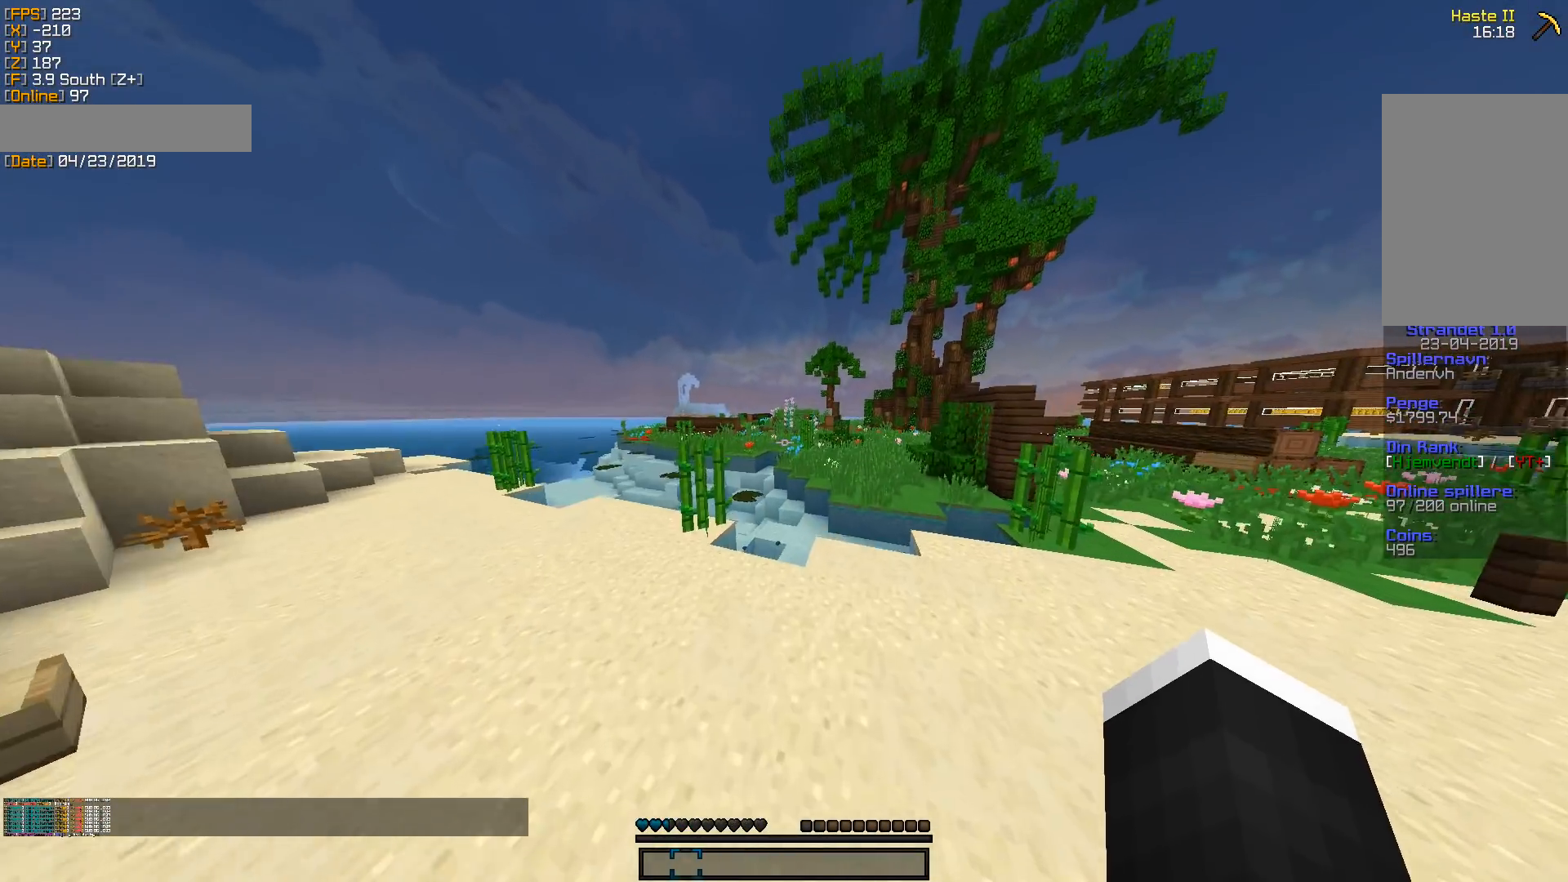
{"keys": ["w"], "mouse": [], "events": [[335, "d", "up"]]}
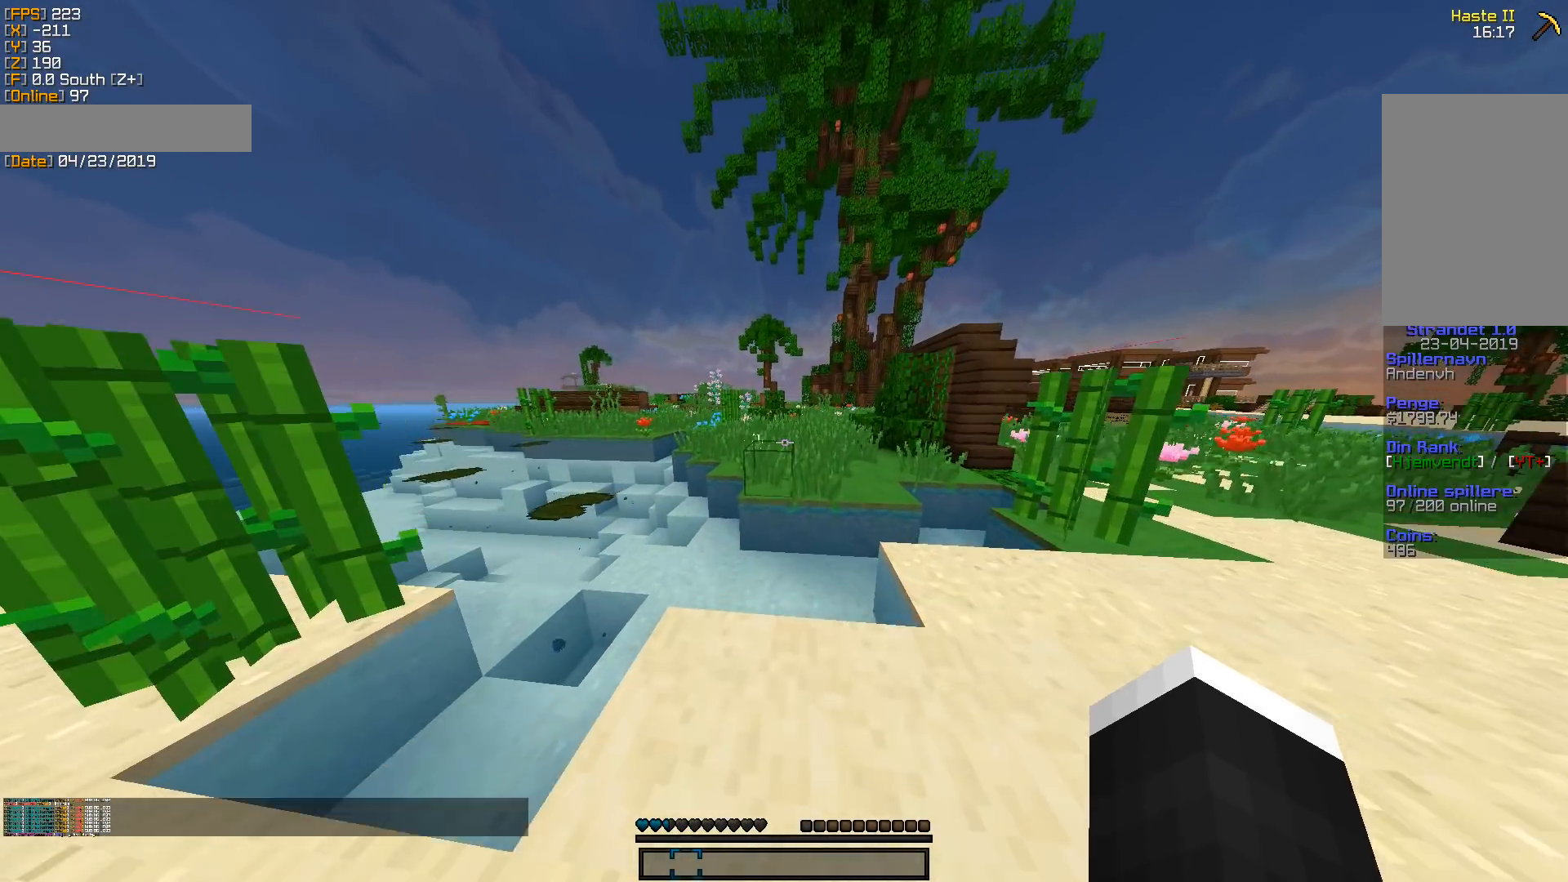
{"keys": ["w"], "mouse": [], "events": [[353, "mouse_left", "down"], [476, "mouse_left", "up"]]}
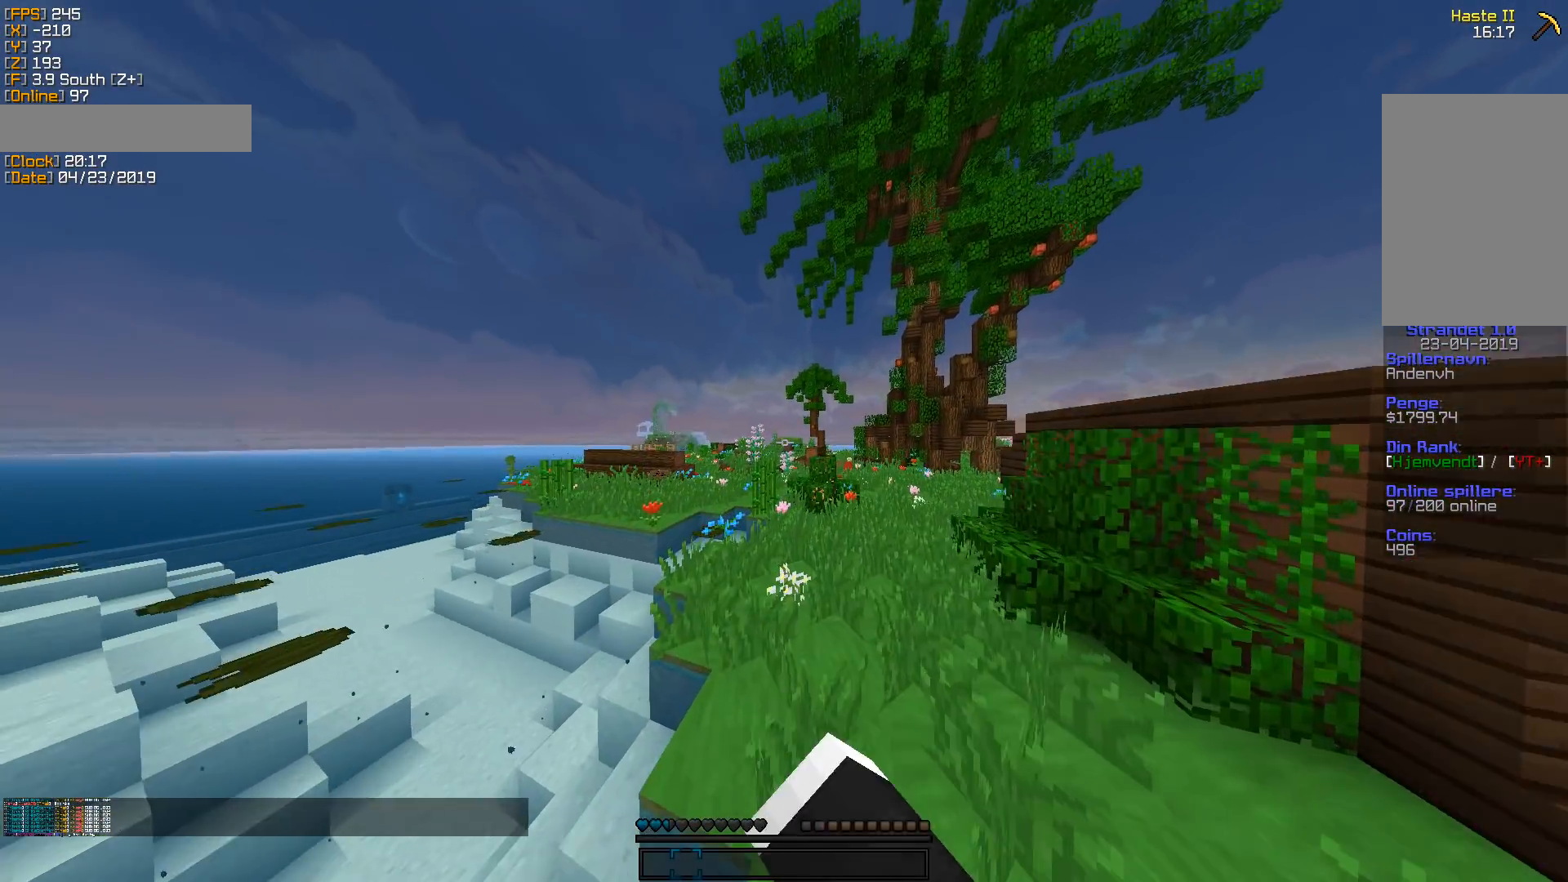
{"keys": ["w"], "mouse": [], "events": [[53, "mouse_left", "down"], [176, "mouse_left", "up"], [264, "mouse_left", "down"], [458, "mouse_left", "up"]]}
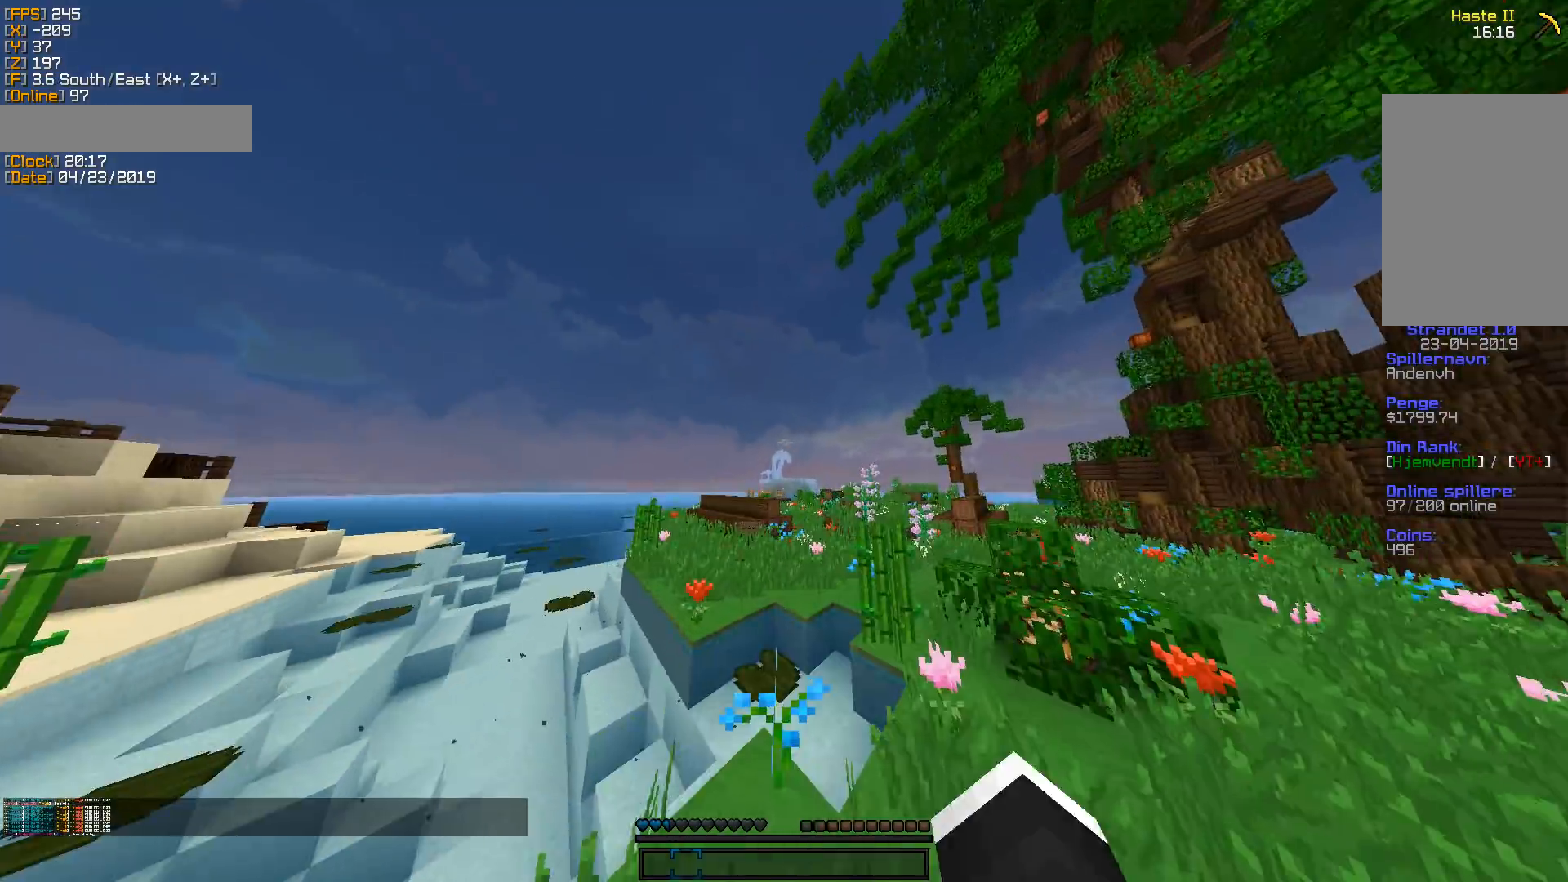
{"keys": ["w"], "mouse": [], "events": []}
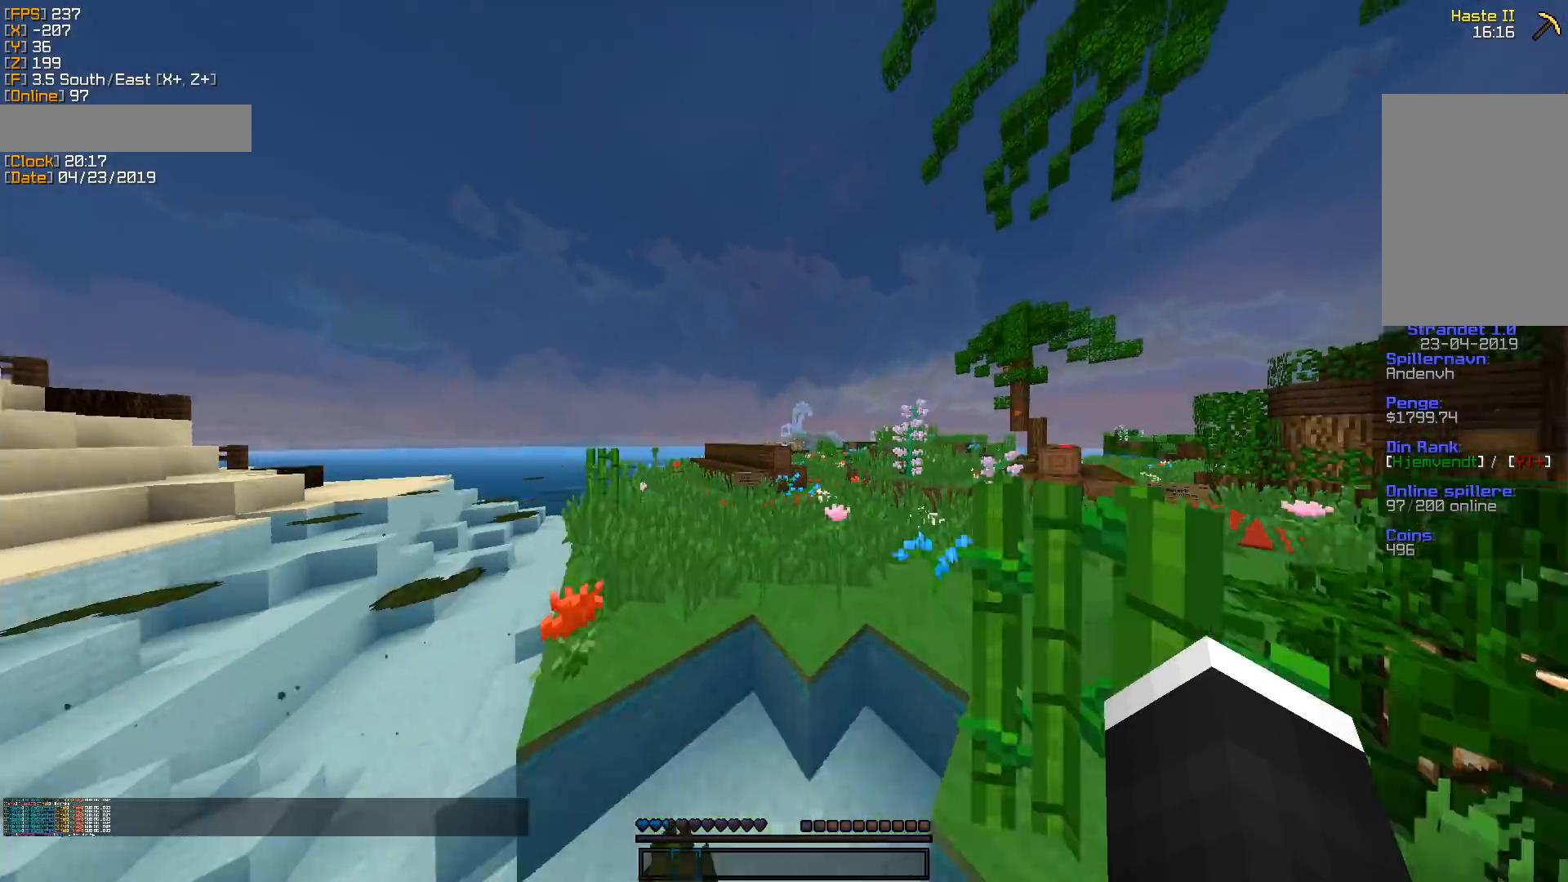
{"keys": ["w"], "mouse": []}
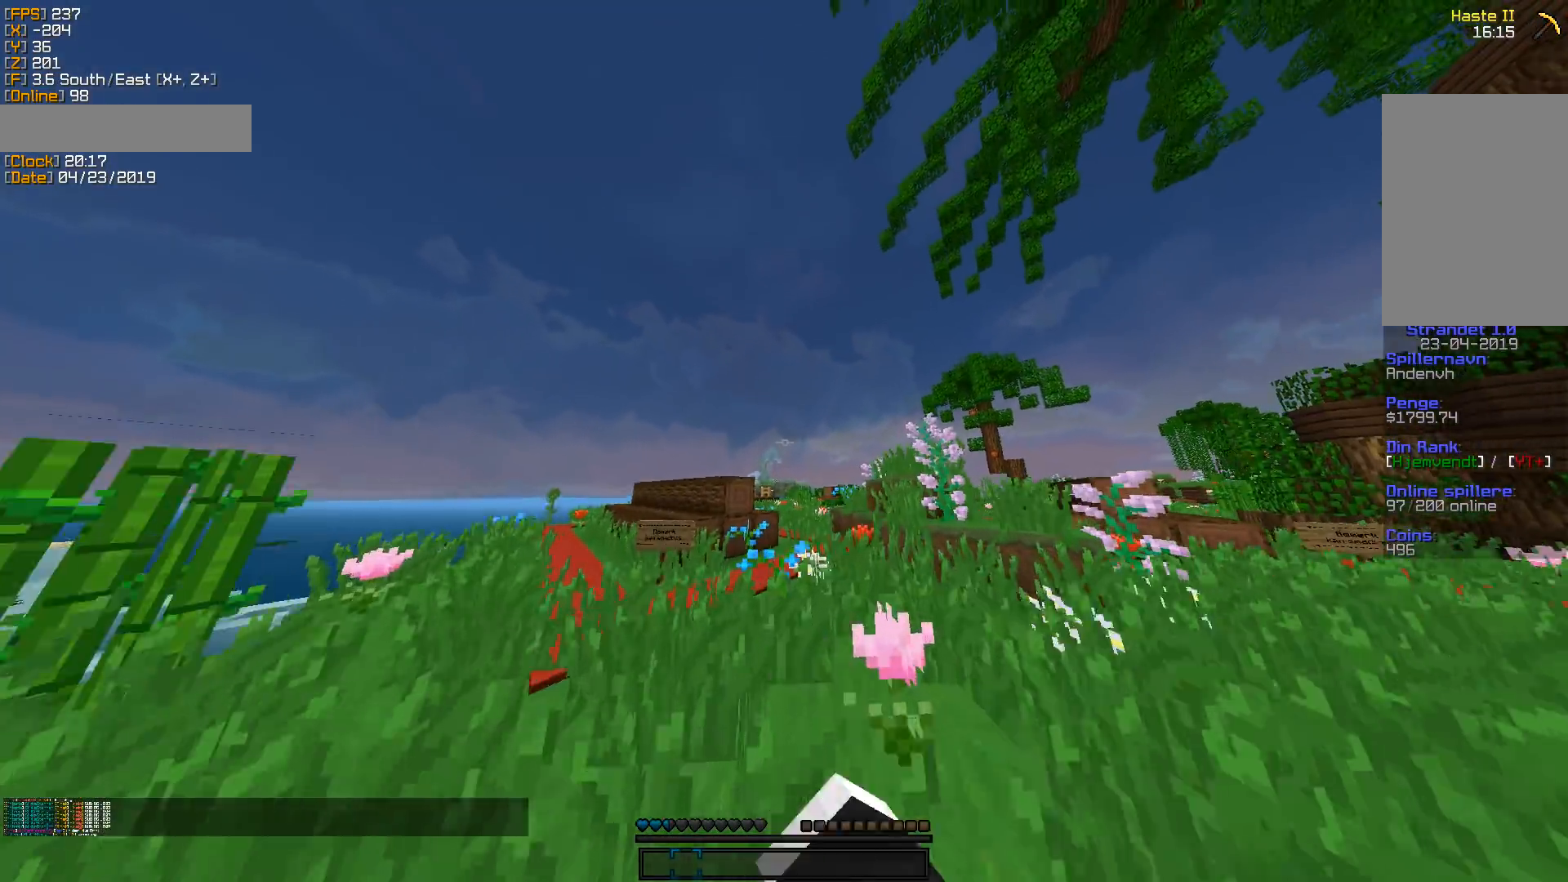
{"keys": ["w"], "mouse": [], "events": [[406, "mouse_left", "down"], [494, "mouse_left", "up"]]}
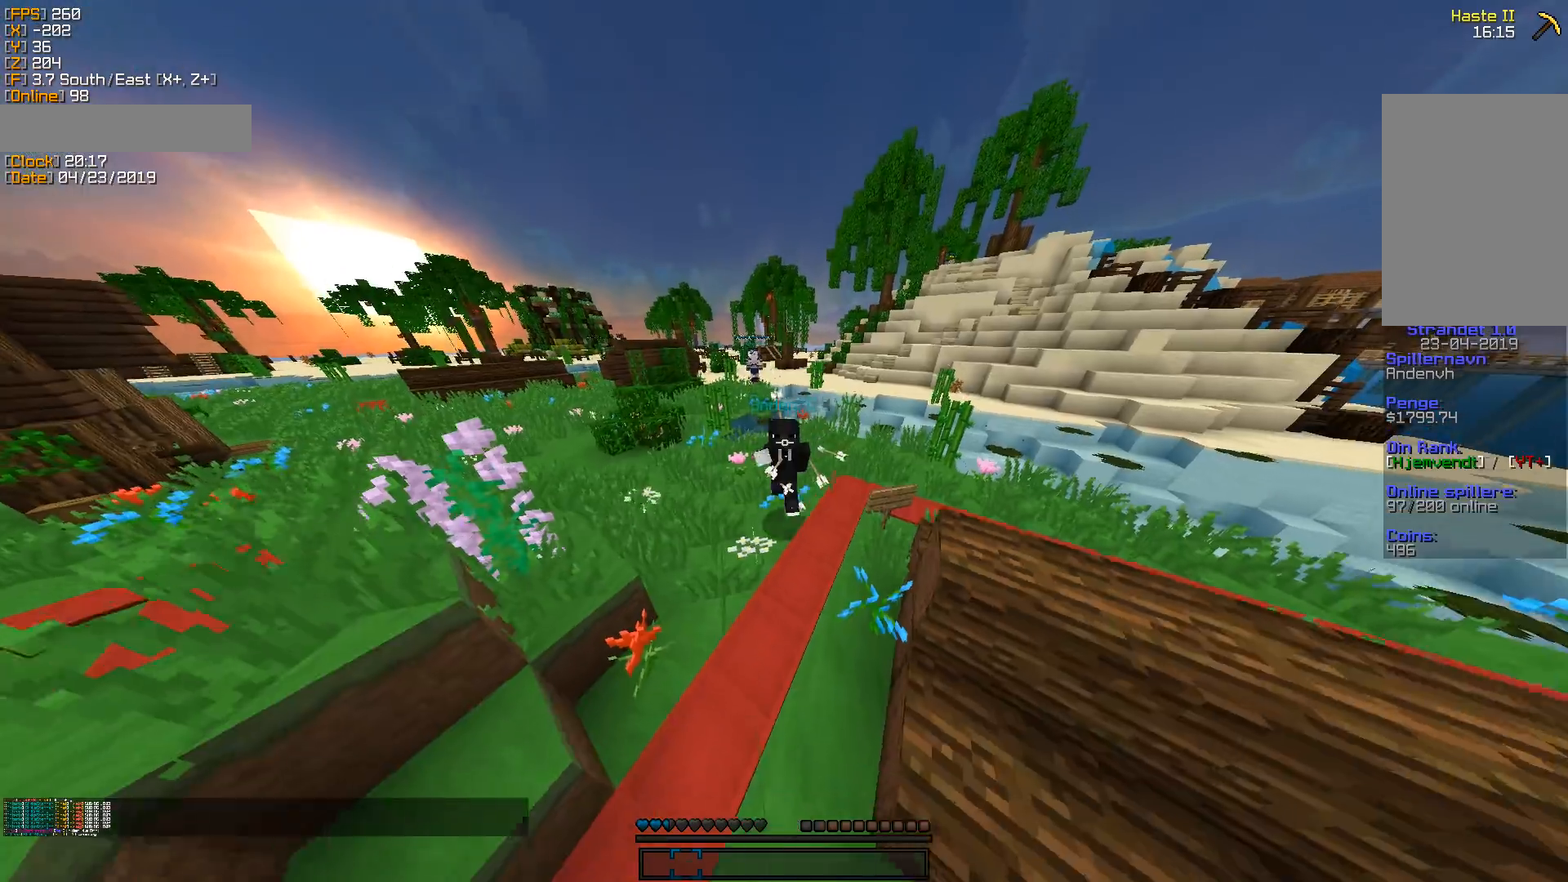
{"keys": ["w"], "mouse": ["left"], "events": [[124, "mouse_left", "down"], [265, "mouse_left", "up"], [441, "mouse_left", "down"]]}
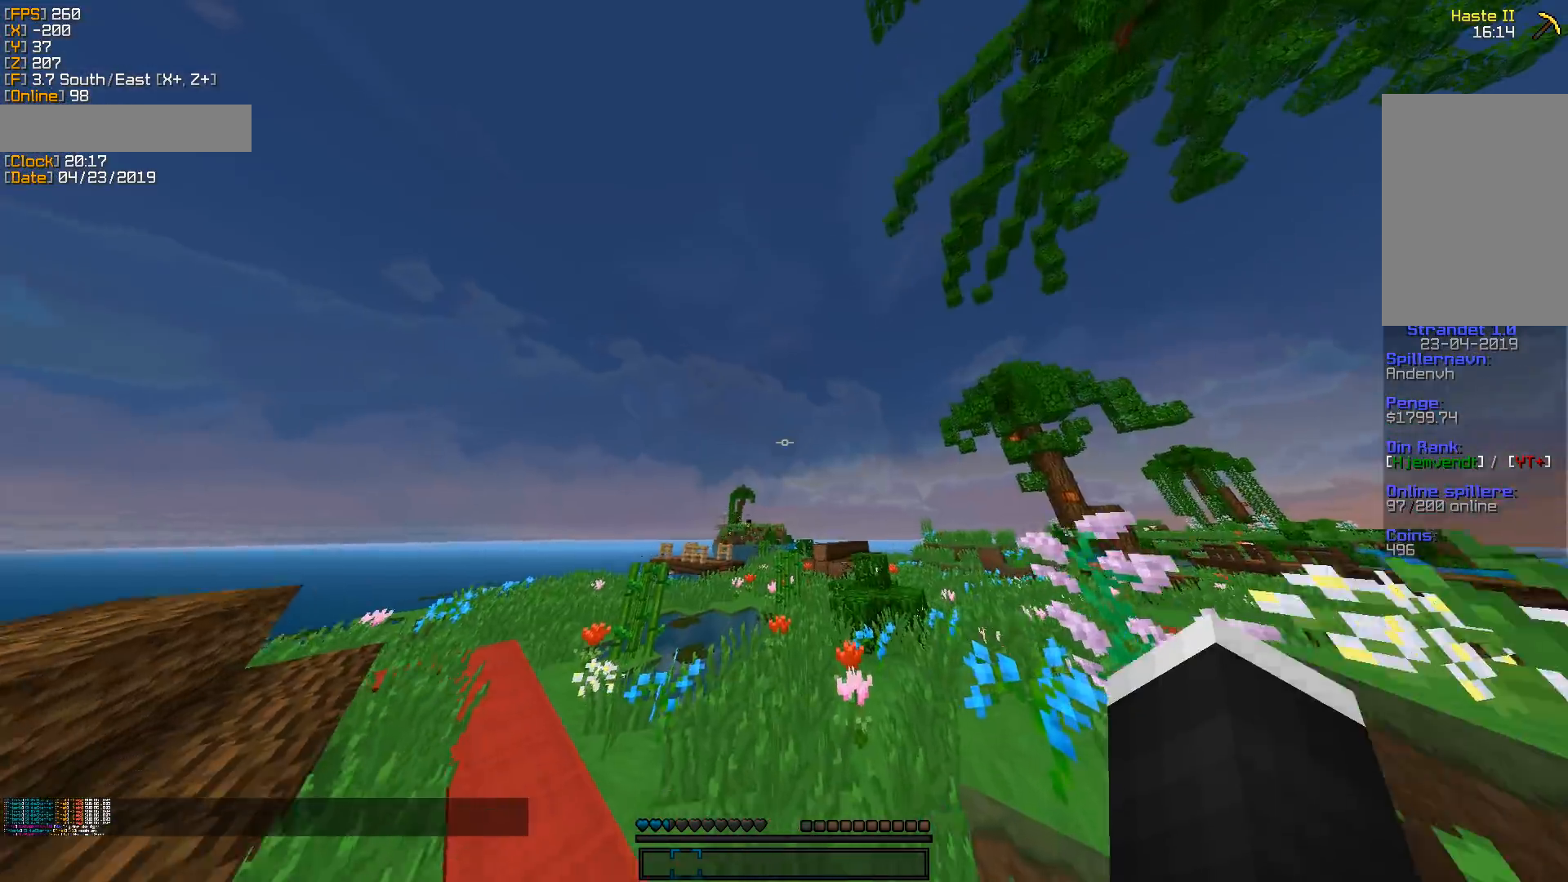
{"keys": ["w"], "mouse": ["left"], "events": [[71, "mouse_left", "up"], [247, "mouse_left", "down"], [388, "mouse_left", "up"], [494, "mouse_left", "down"]]}
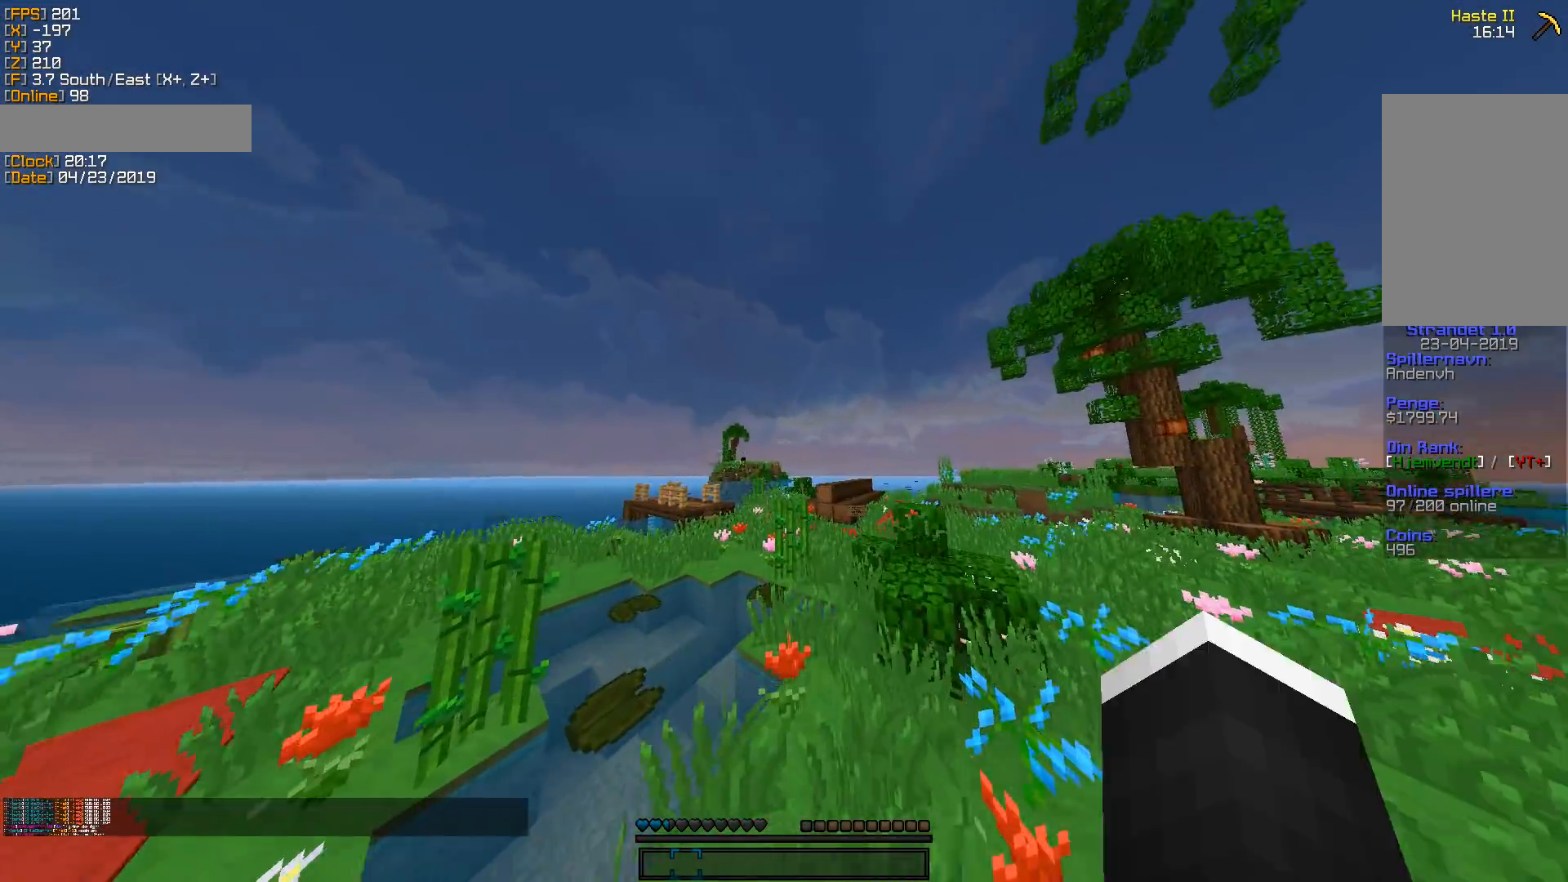
{"keys": ["w"], "mouse": [], "events": [[123, "mouse_left", "up"], [246, "mouse_left", "down"], [405, "mouse_left", "up"]]}
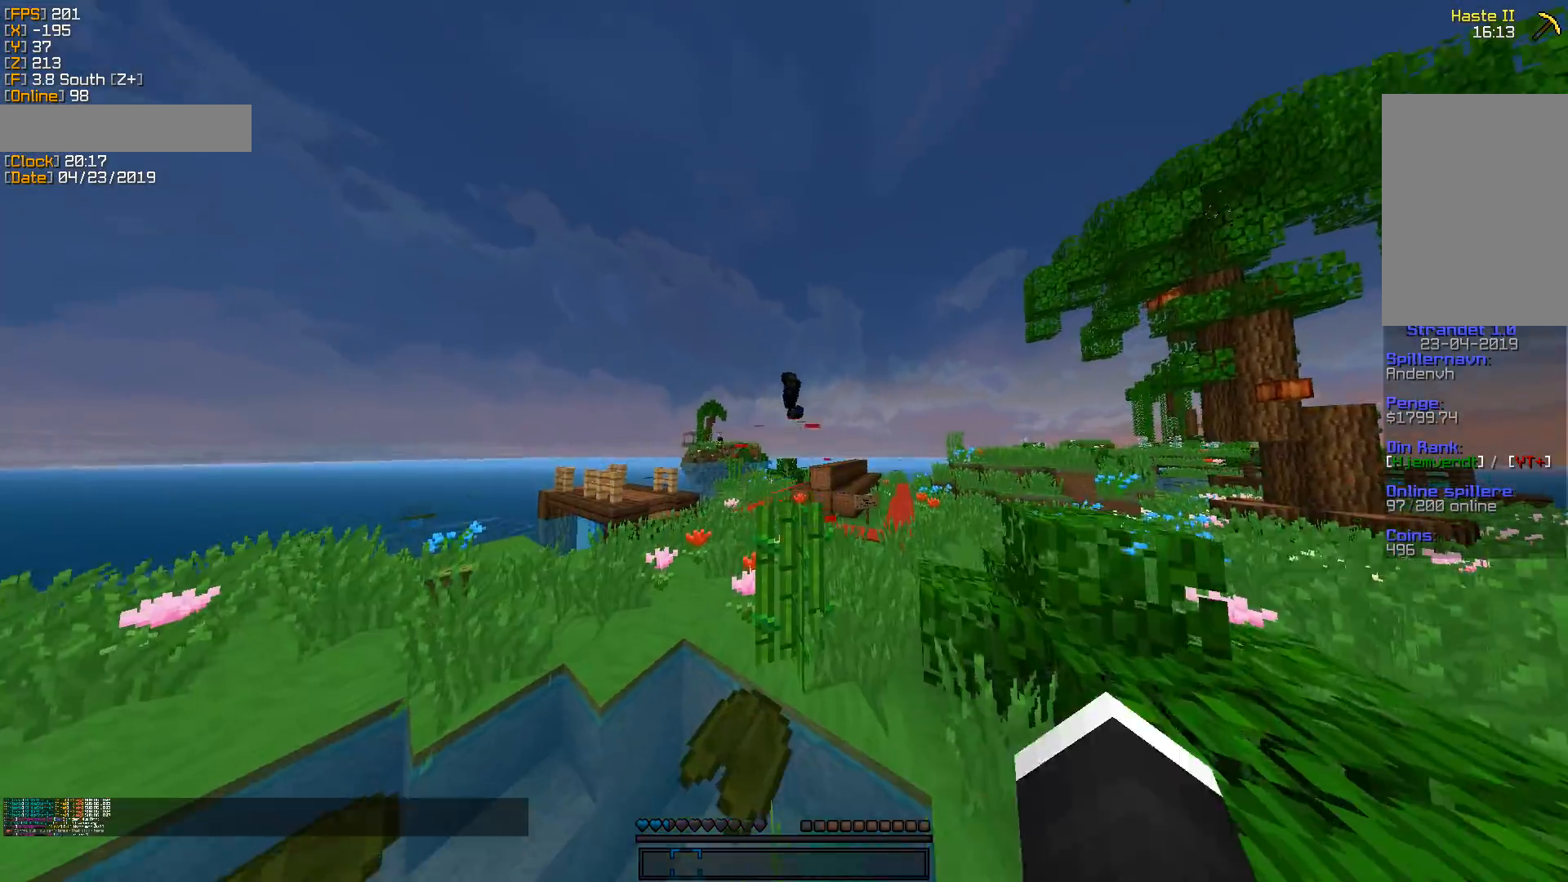
{"keys": ["w"], "mouse": [], "events": [[18, "mouse_left", "down"], [159, "mouse_left", "up"]]}
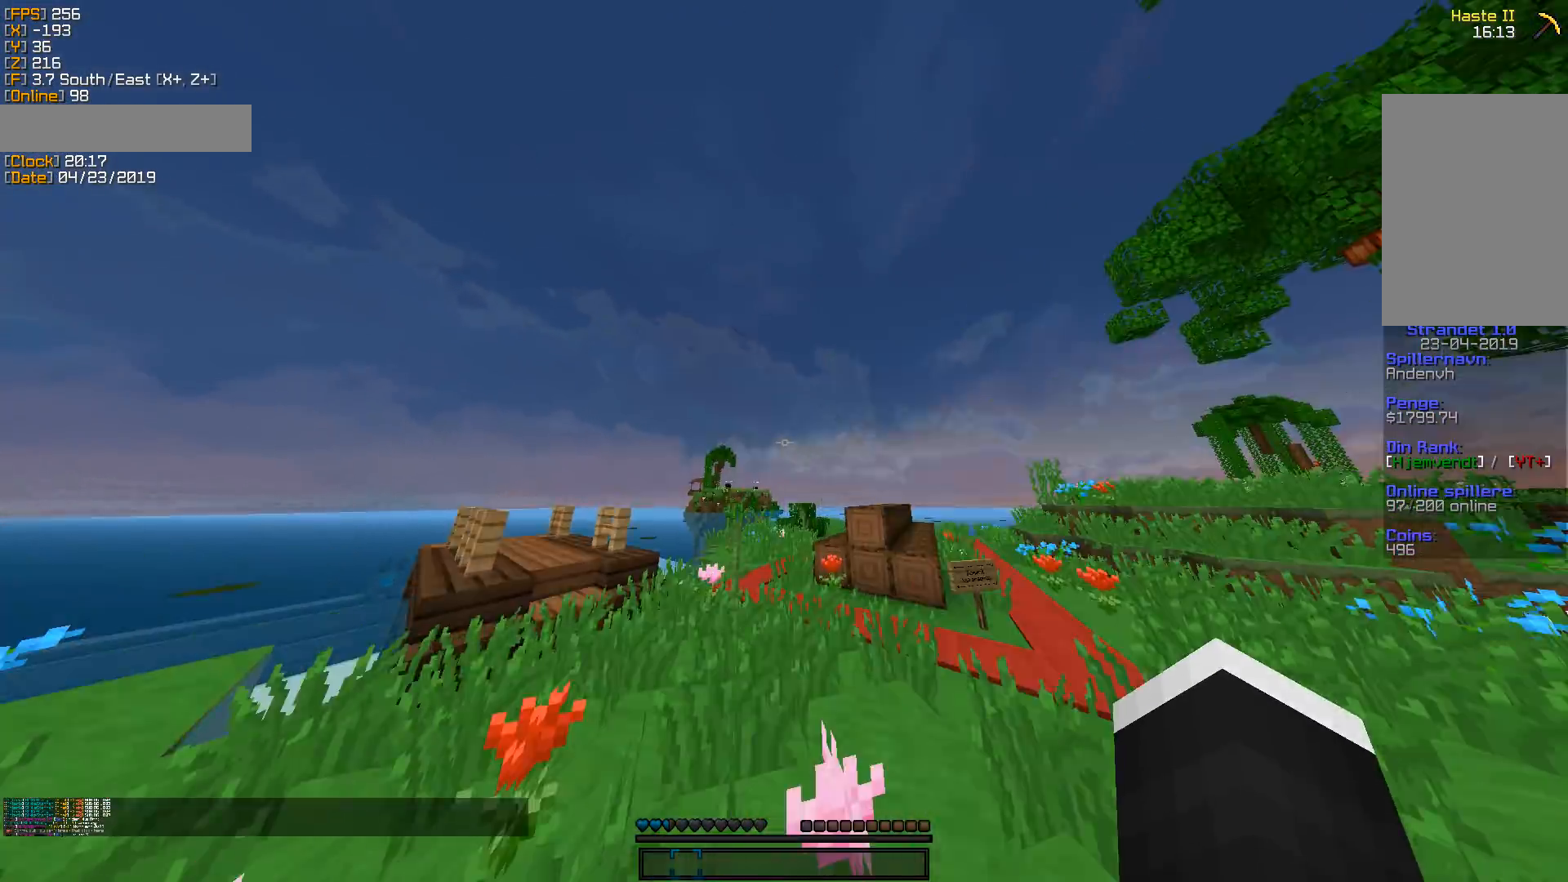
{"keys": ["w"], "mouse": ["left"], "events": [[406, "mouse_left", "down"]]}
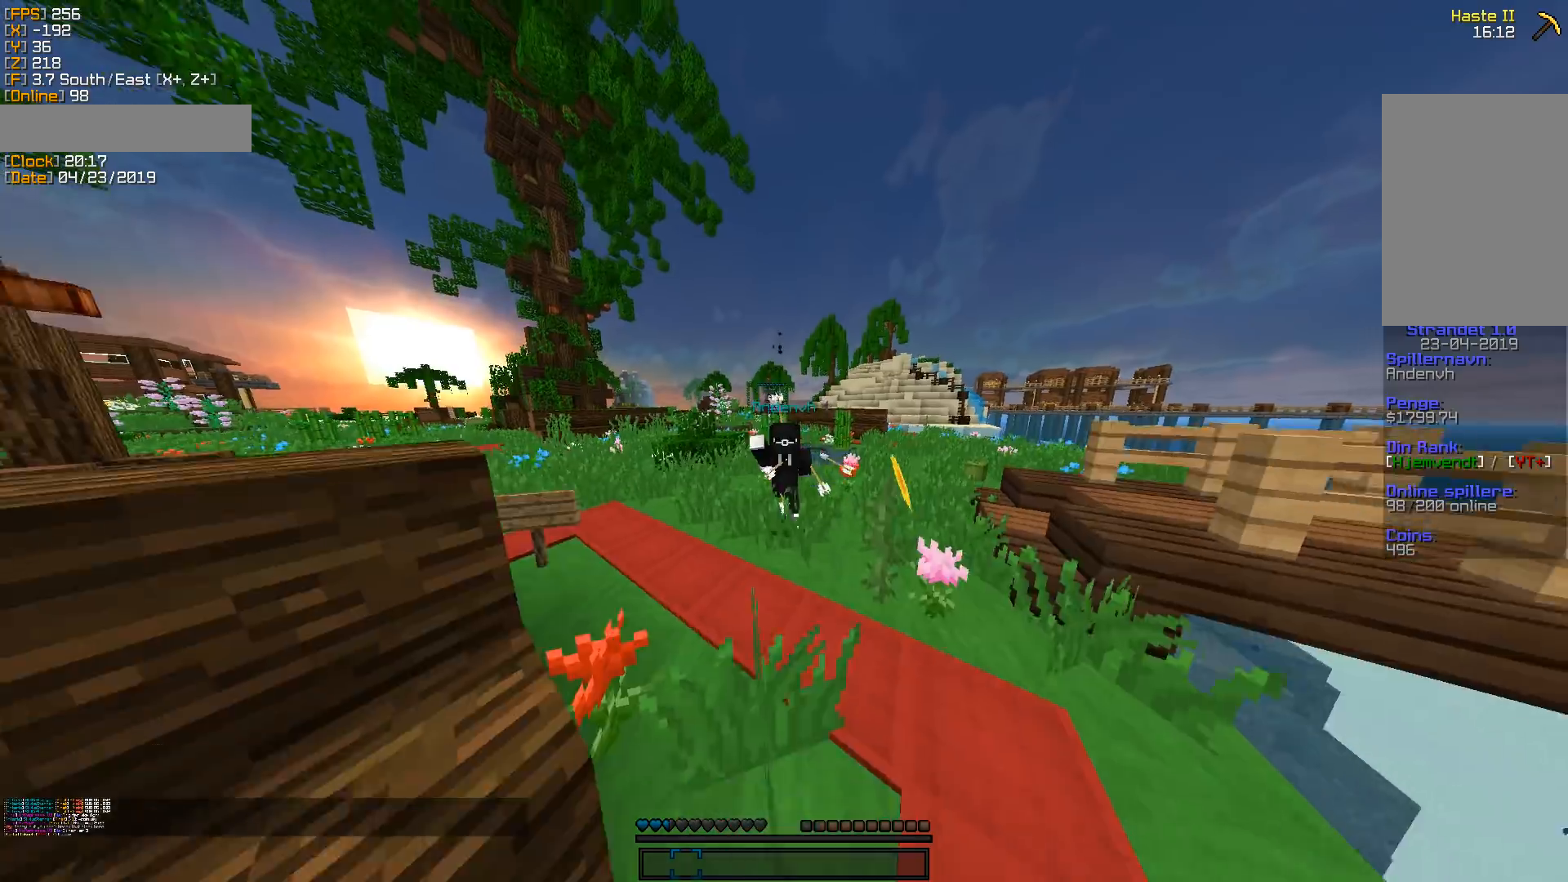
{"keys": ["w"], "mouse": [], "events": [[35, "mouse_left", "up"], [176, "mouse_left", "down"], [300, "mouse_left", "up"]]}
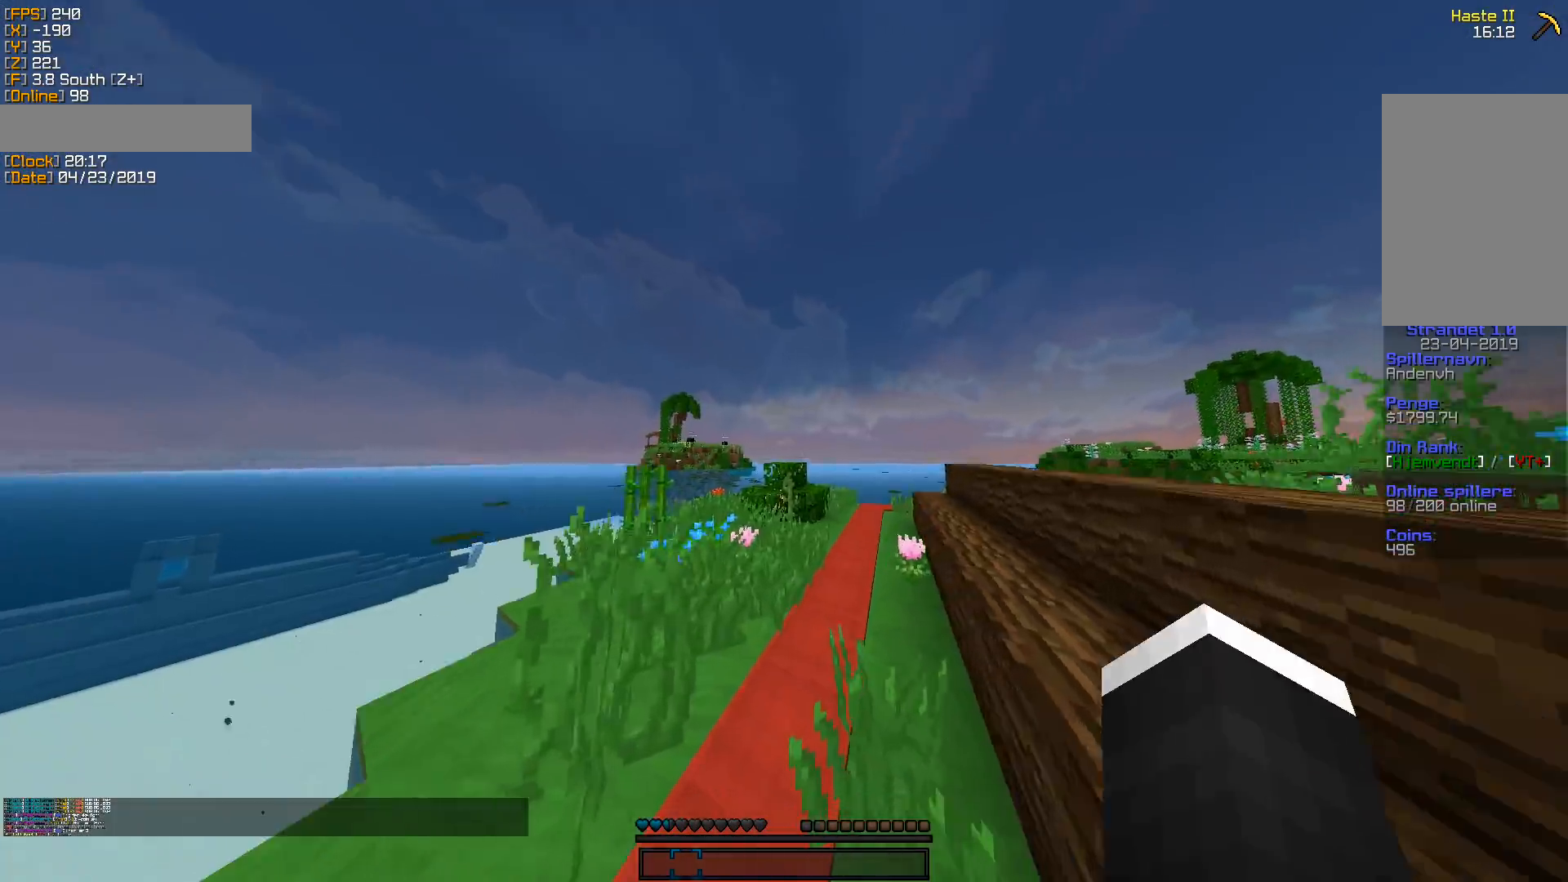
{"keys": ["a", "w"], "mouse": [], "events": [[247, "d", "down"], [370, "d", "up"], [423, "a", "down"]]}
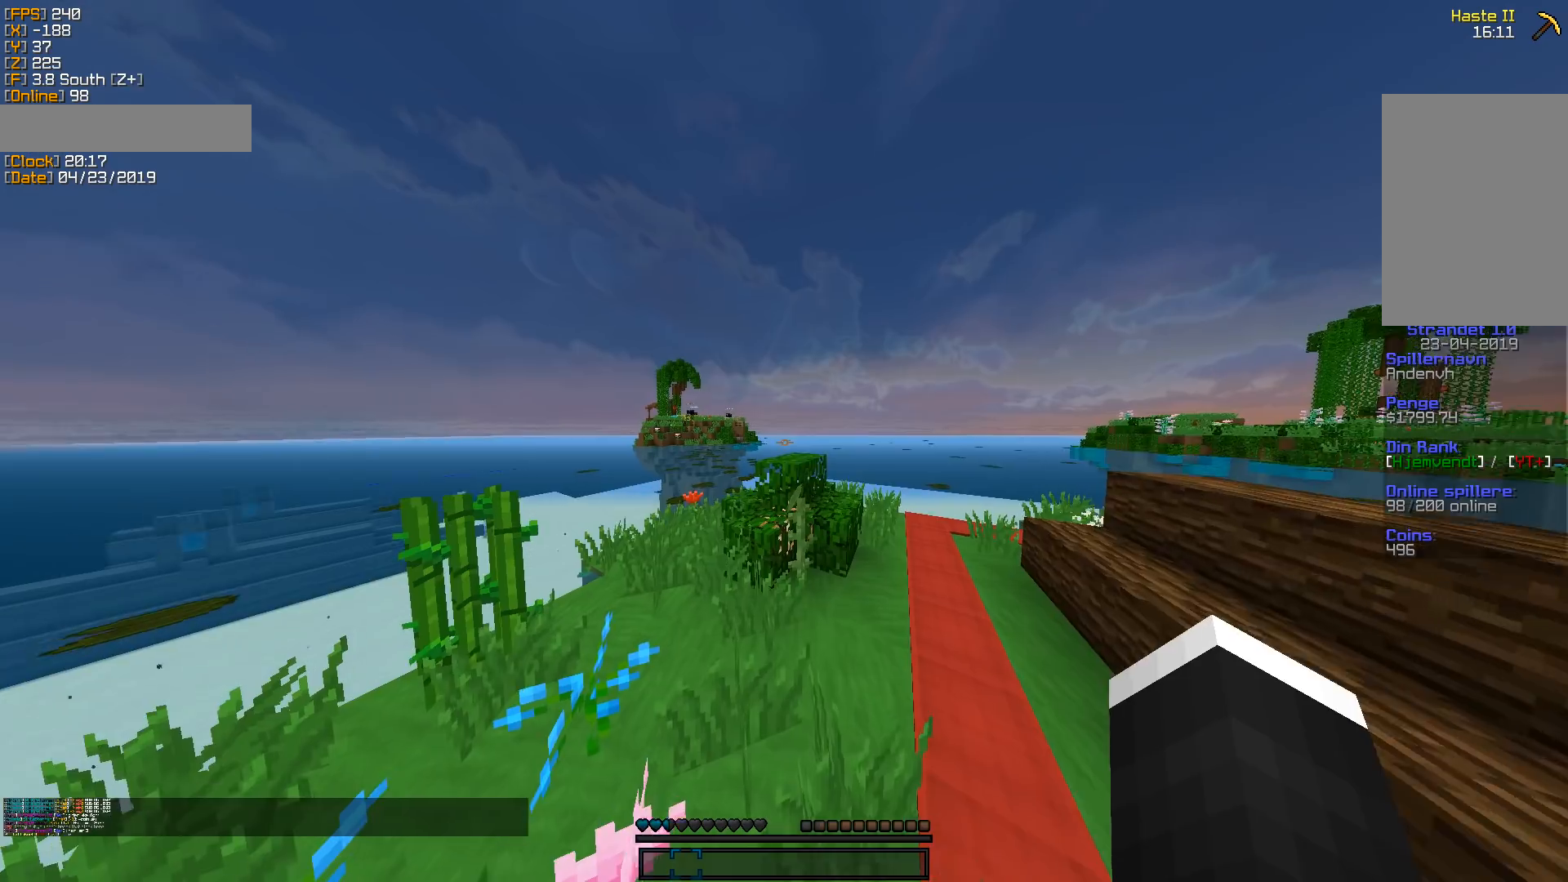
{"keys": ["a", "w"], "mouse": [], "events": [[300, "a", "up"], [405, "a", "down"]]}
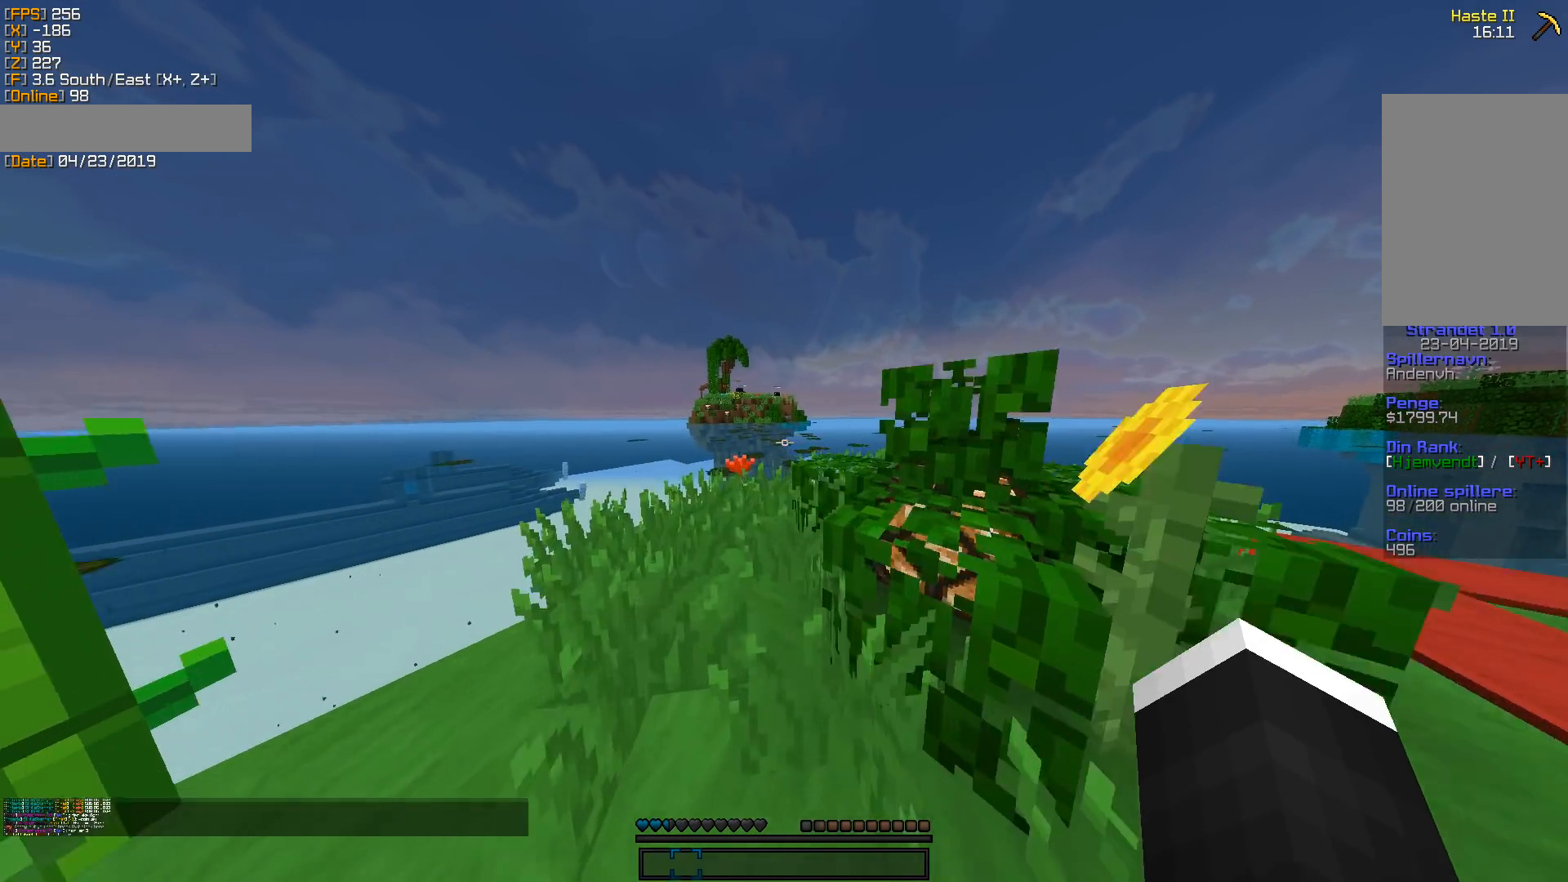
{"keys": ["d", "w"], "mouse": [], "events": [[71, "a", "up"], [353, "d", "down"]]}
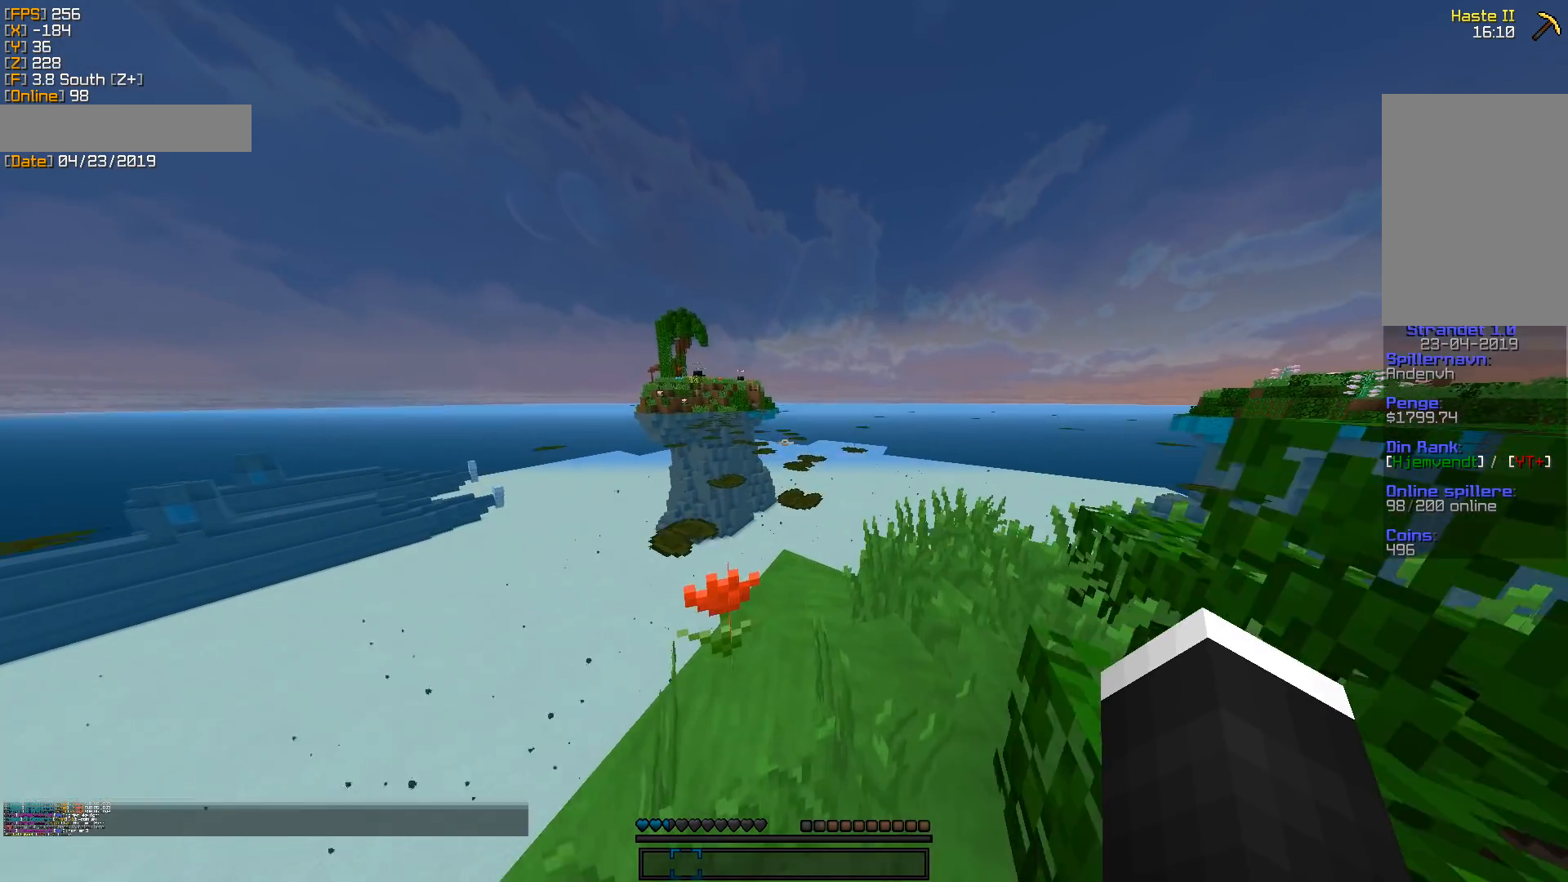
{"keys": ["w"], "mouse": [], "events": [[53, "d", "up"], [300, "d", "down"], [477, "d", "up"]]}
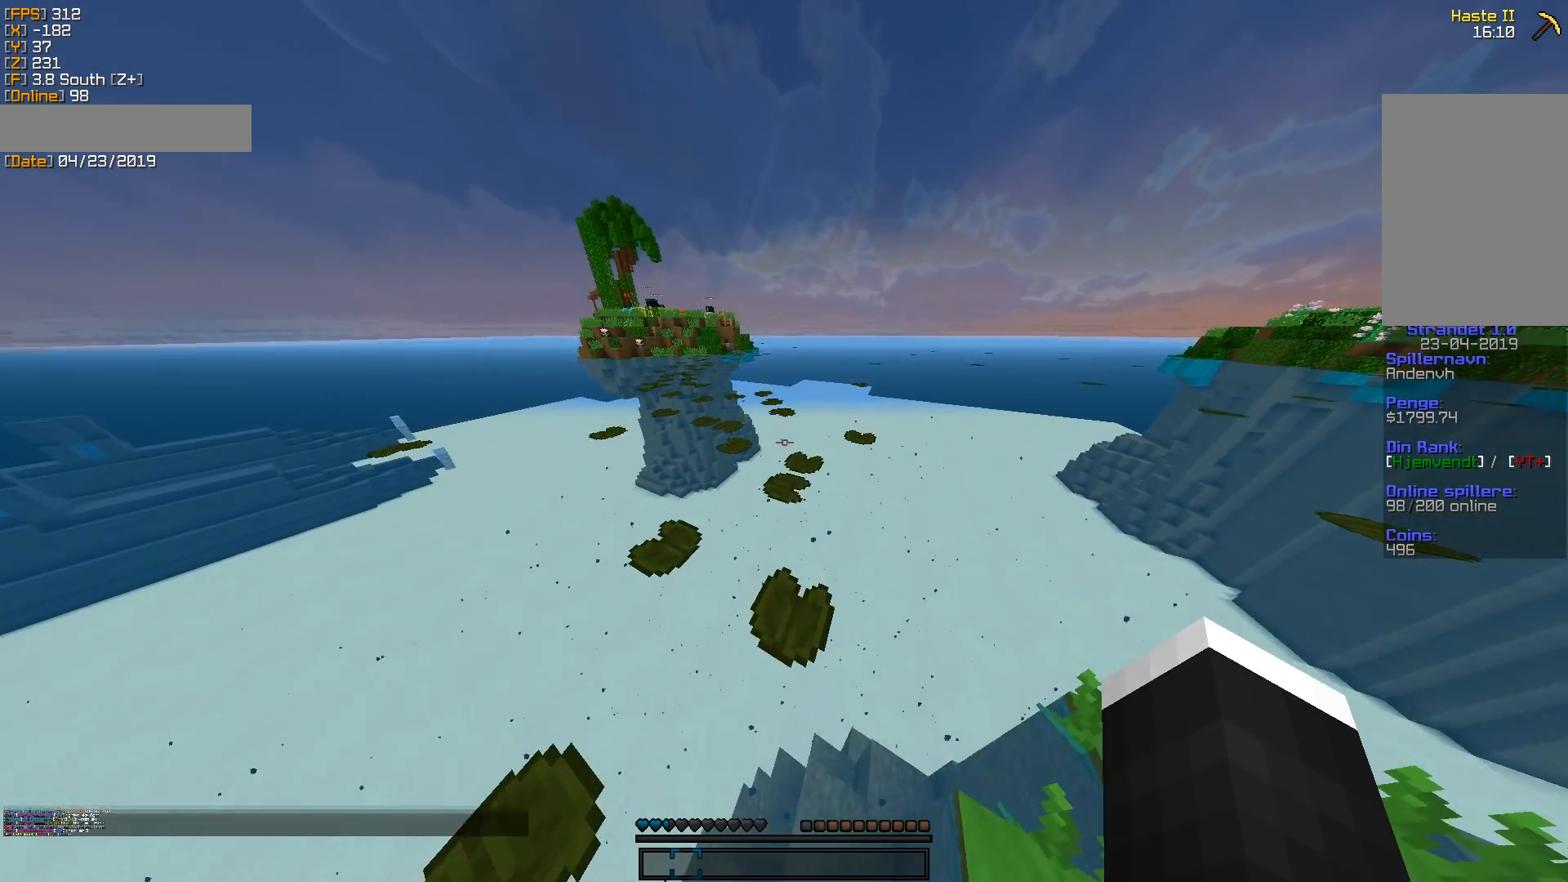
{"keys": ["w"], "mouse": [], "events": [[282, "a", "down"], [424, "a", "up"]]}
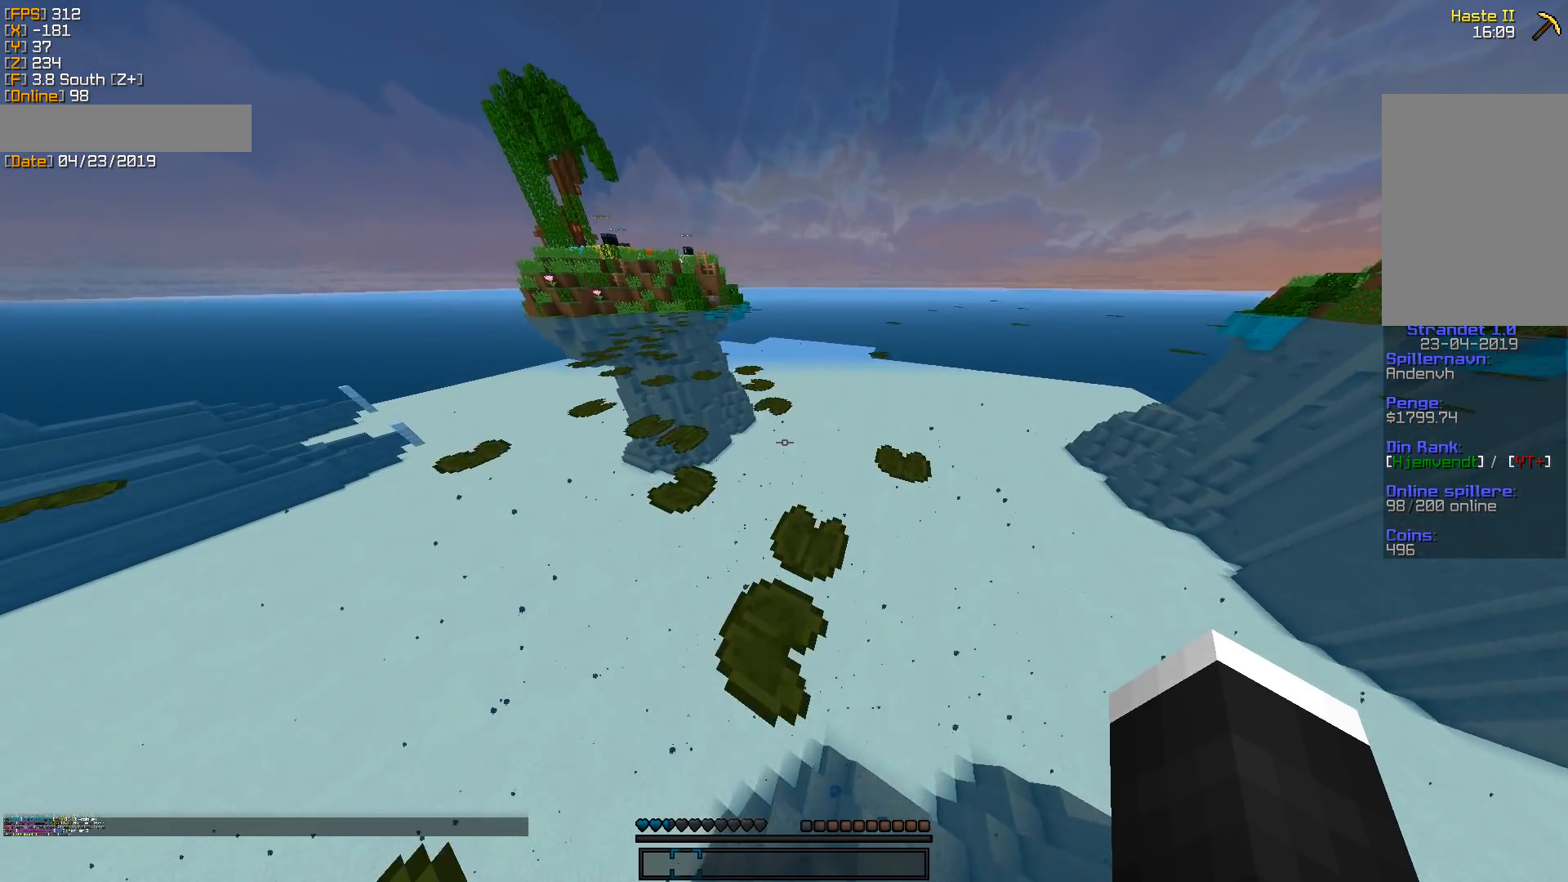
{"keys": ["d", "w"], "mouse": [], "events": [[17, "a", "down"], [176, "a", "up"], [194, "d", "down"]]}